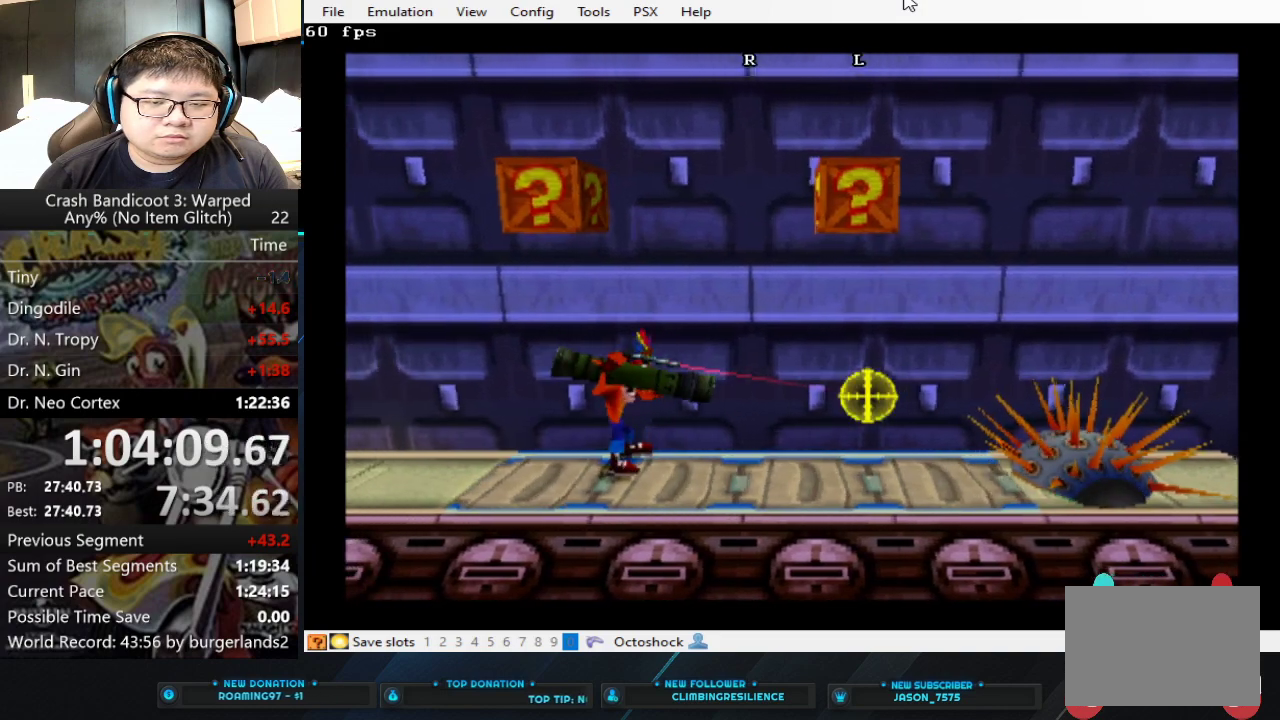
Gameplay with a controller (PlayStation layout); each line is a JSON object with the inputs held at the frame after it. "events" lists button and stick changes between this image and that frame as [ms after this image, input, new state], when the widget could be followed in between. Not read: L1 R3 right_stick.
{"buttons": ["L2"], "left_stick": "down-right", "events": [[400, "left_stick", "down-right"]]}
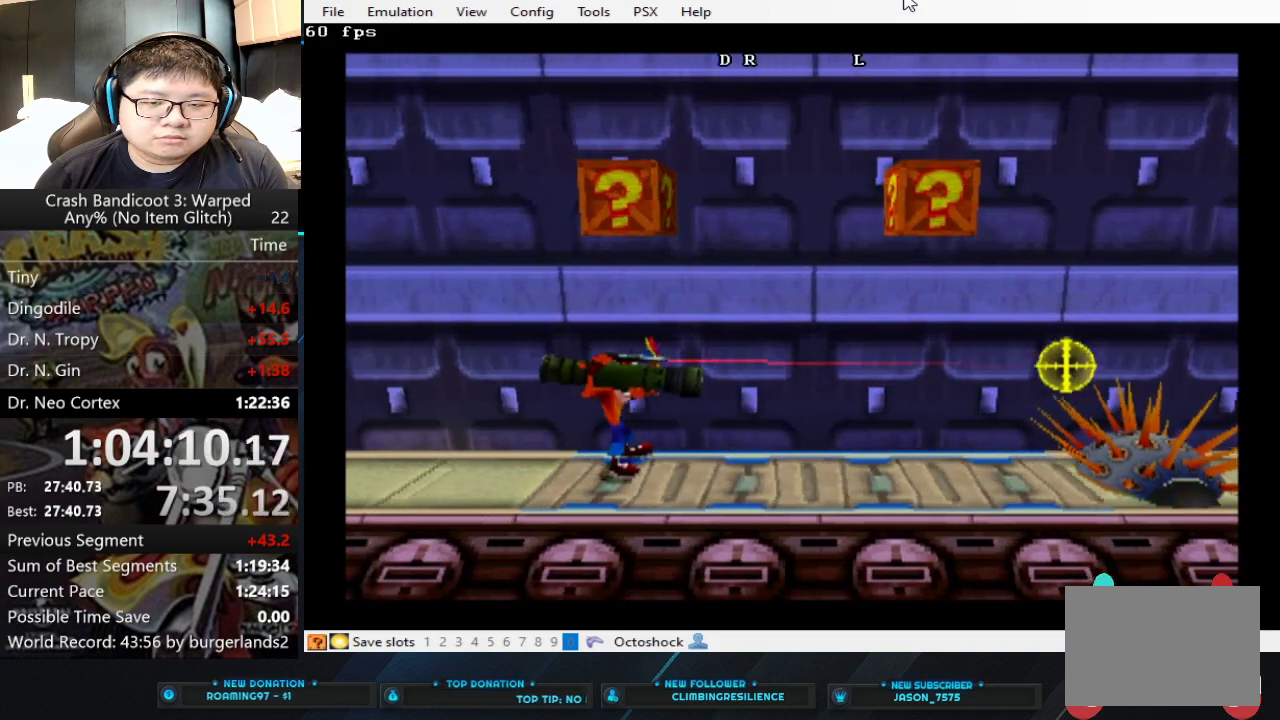
{"buttons": ["L2"], "left_stick": "center", "events": [[67, "left_stick", "center"], [100, "CIRCLE", "down"], [267, "CIRCLE", "up"]]}
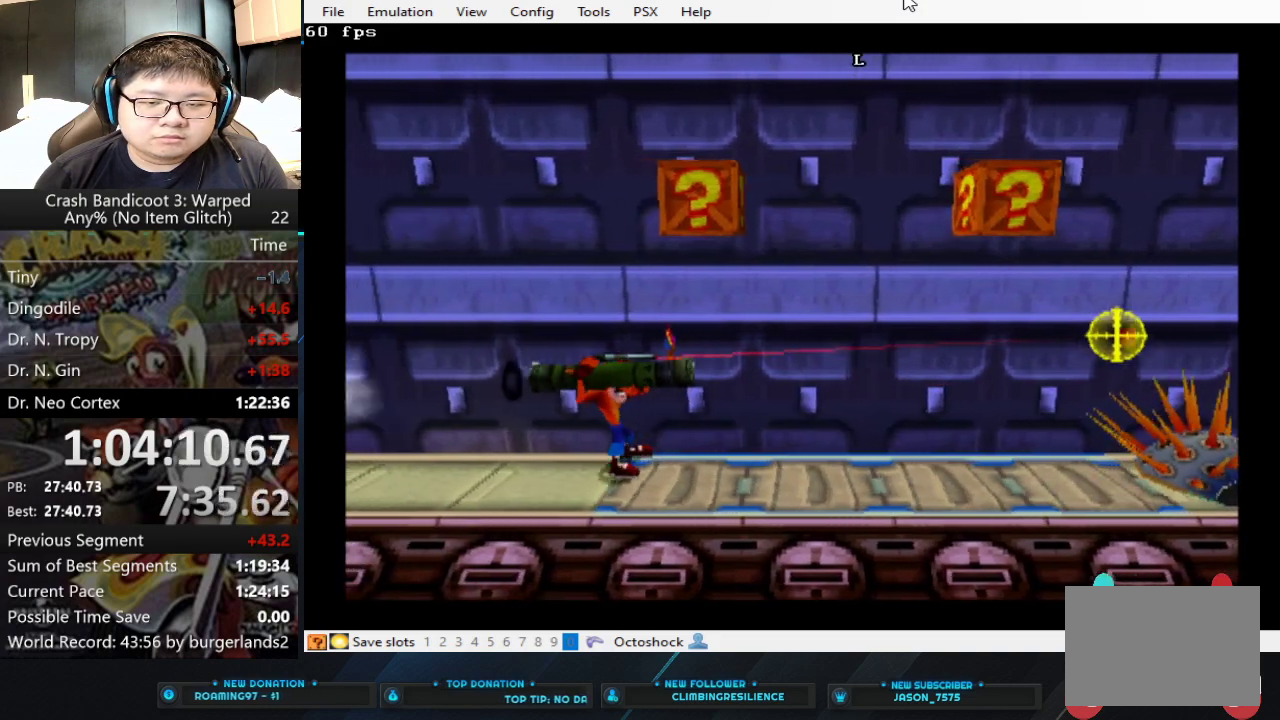
{"buttons": ["L2"], "left_stick": "up-right", "events": [[100, "left_stick", "down-right"], [233, "left_stick", "up"], [400, "left_stick", "up-right"]]}
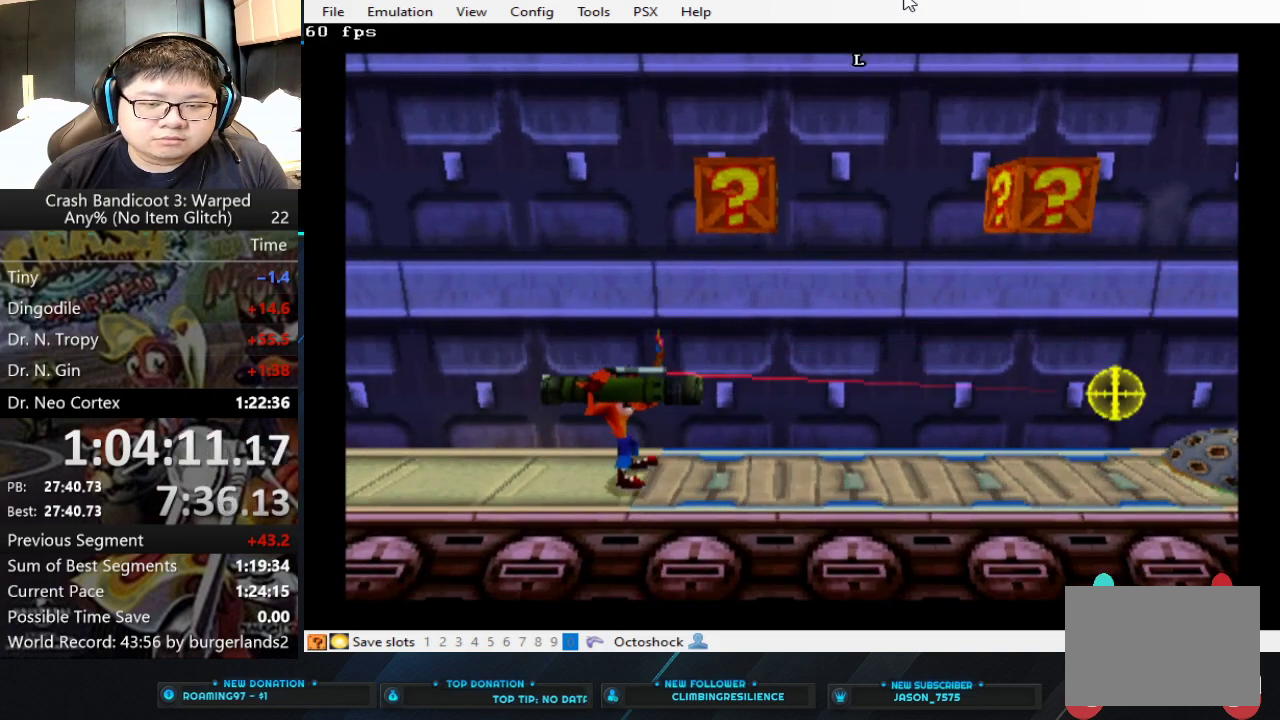
{"buttons": ["L2"], "left_stick": "right", "events": [[33, "left_stick", "center"], [300, "left_stick", "right"]]}
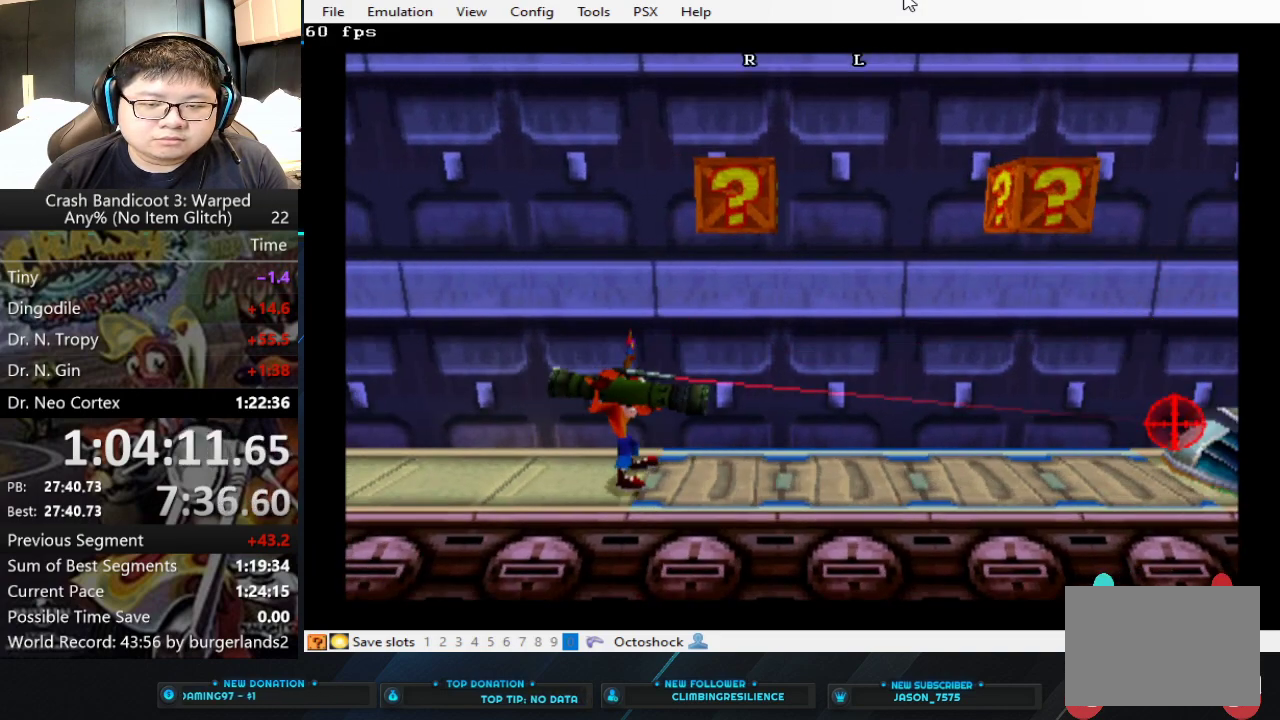
{"buttons": [], "left_stick": "right", "events": [[67, "left_stick", "center"], [133, "CIRCLE", "down"], [300, "CIRCLE", "up"], [367, "L2", "up"], [467, "left_stick", "right"]]}
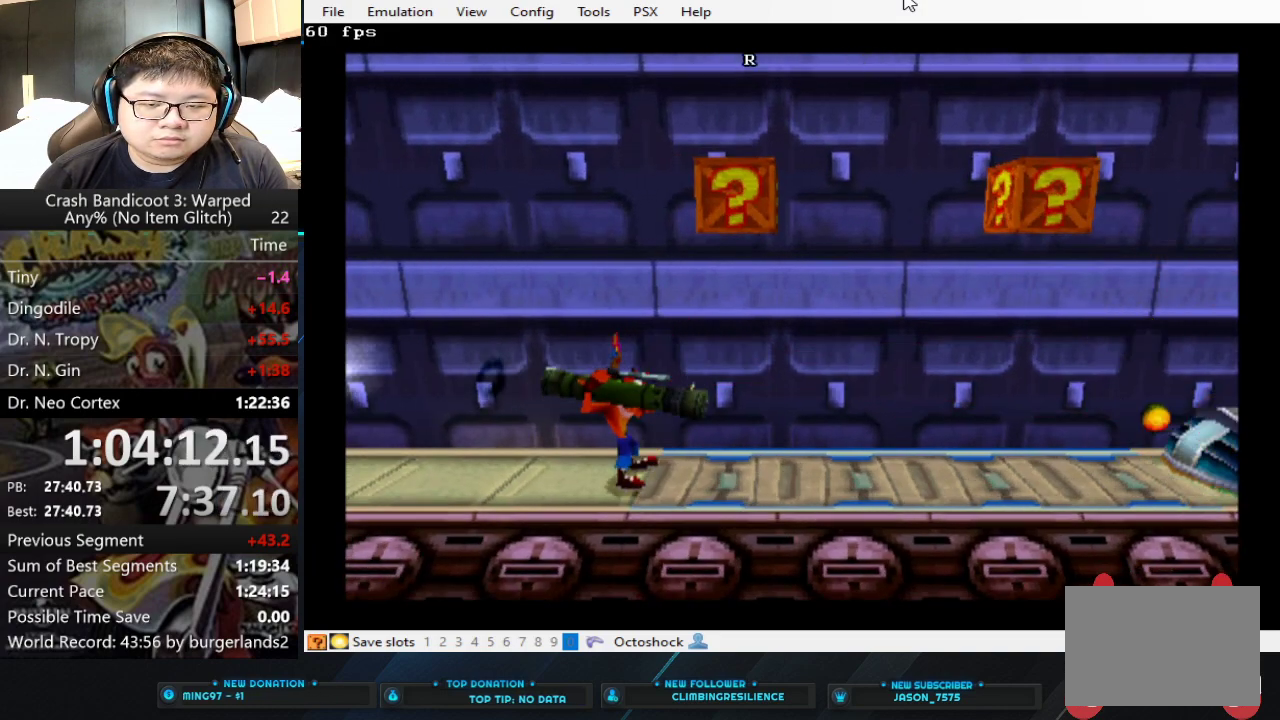
{"buttons": [], "left_stick": "right", "events": []}
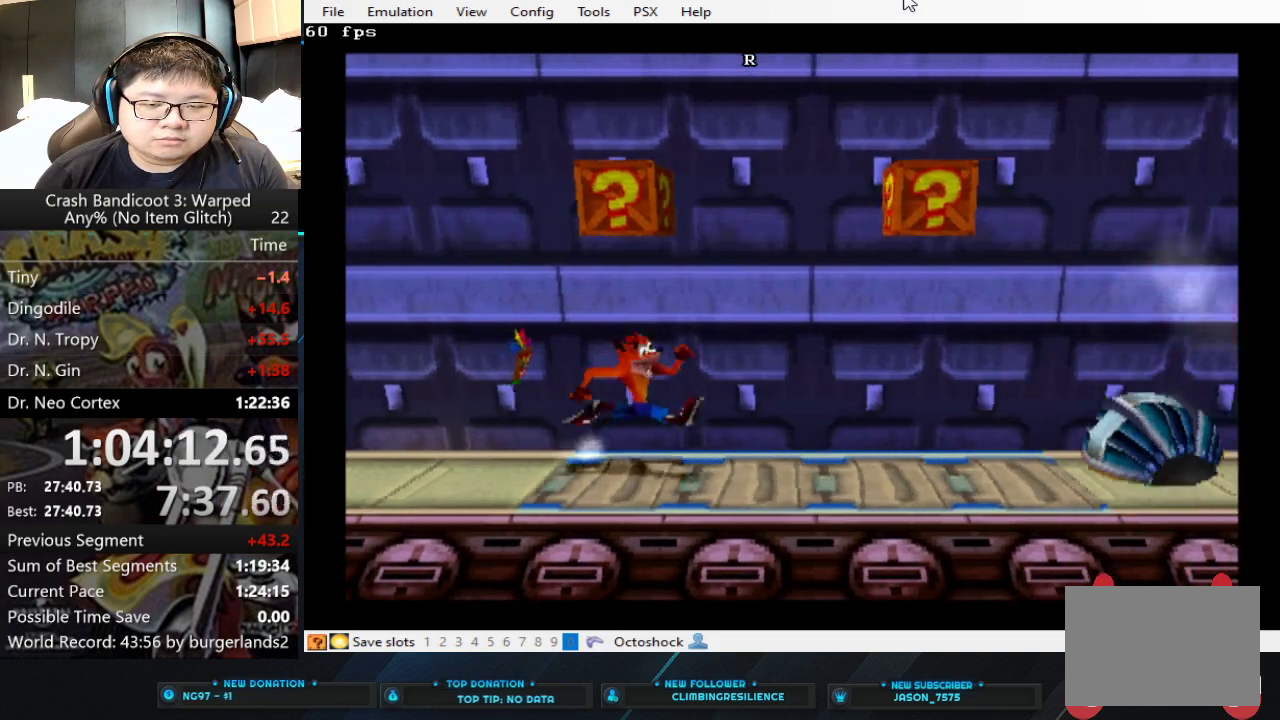
{"buttons": [], "left_stick": "right", "events": []}
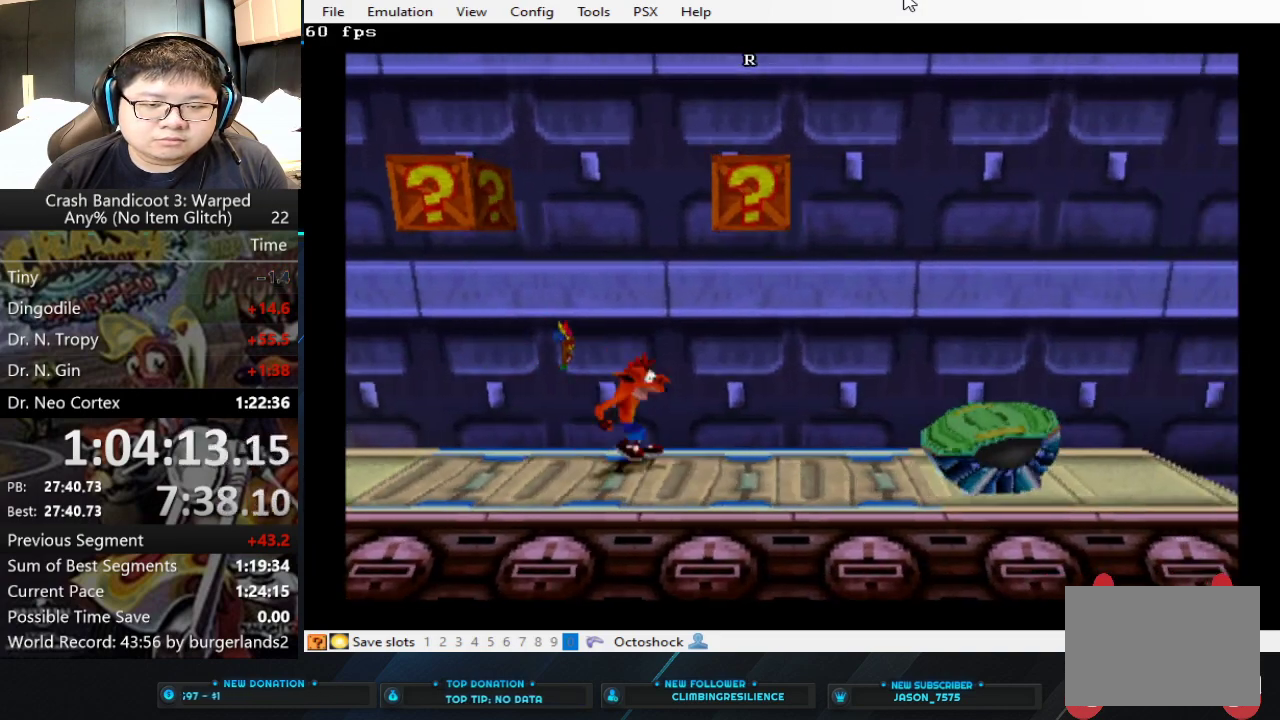
{"buttons": ["CIRCLE"], "left_stick": "right", "events": [[467, "CIRCLE", "down"]]}
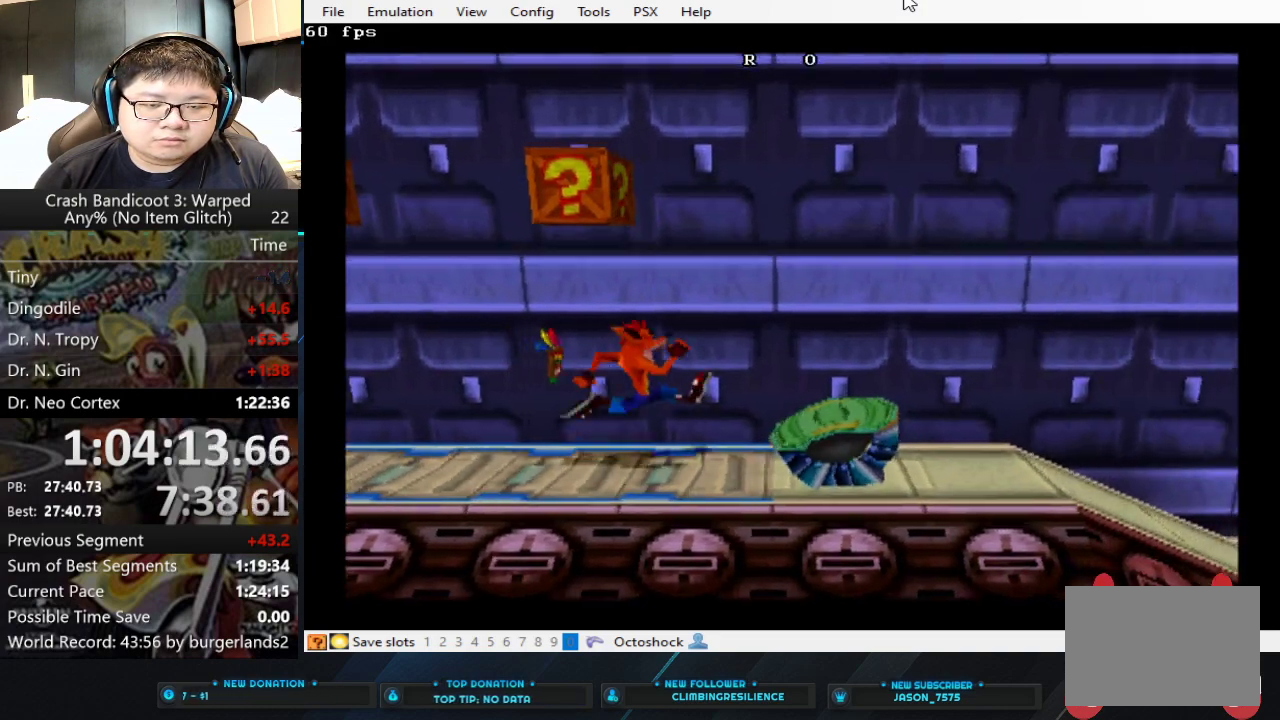
{"buttons": [], "left_stick": "right", "events": [[100, "CIRCLE", "up"]]}
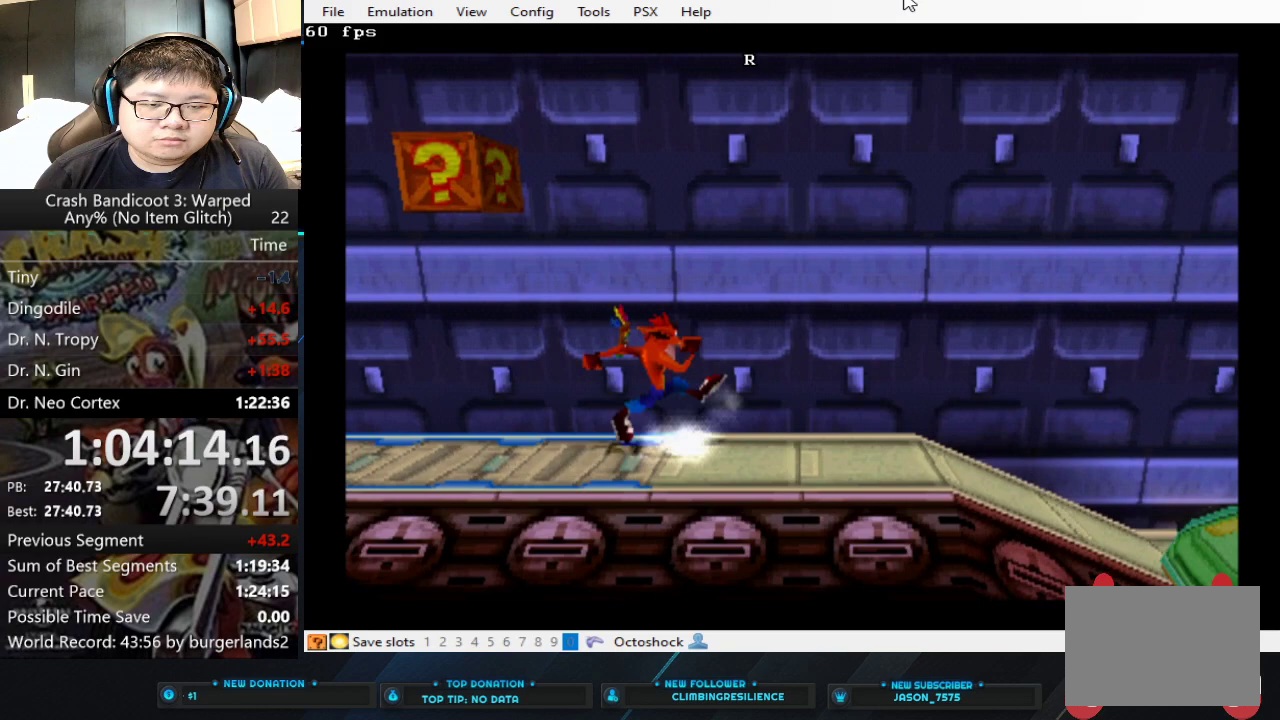
{"buttons": [], "left_stick": "right", "events": []}
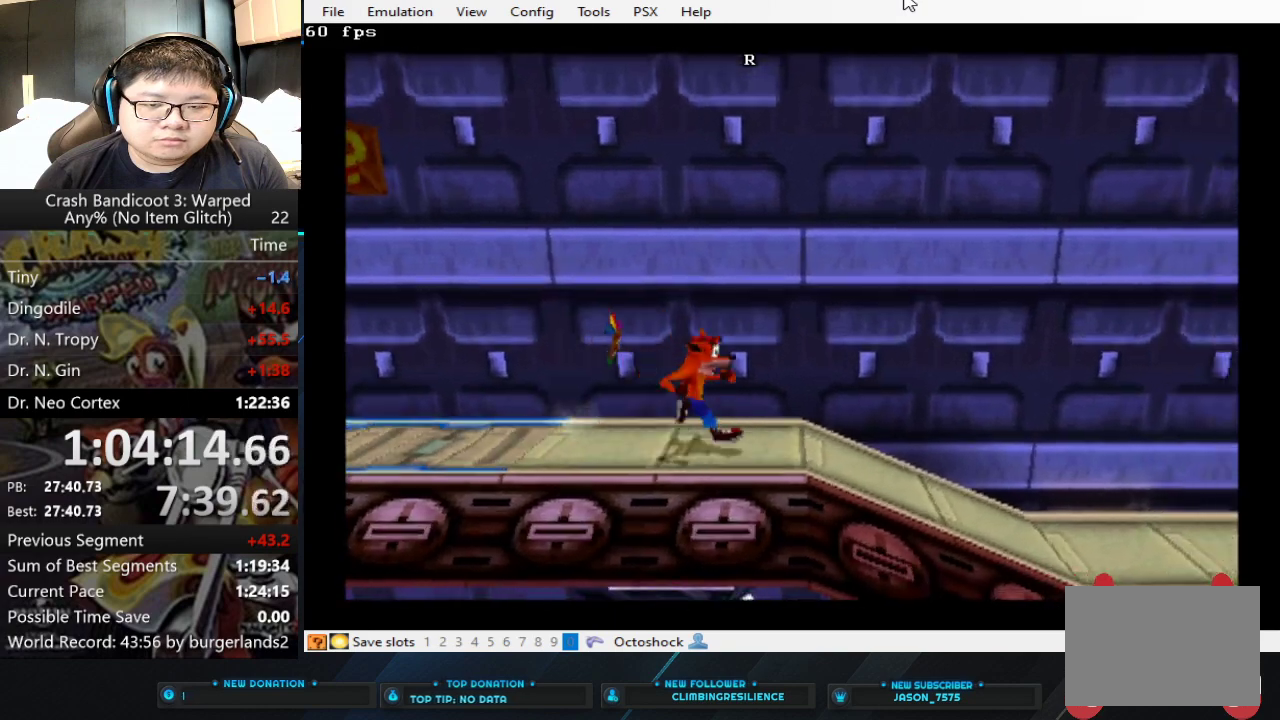
{"buttons": [], "left_stick": "right", "events": []}
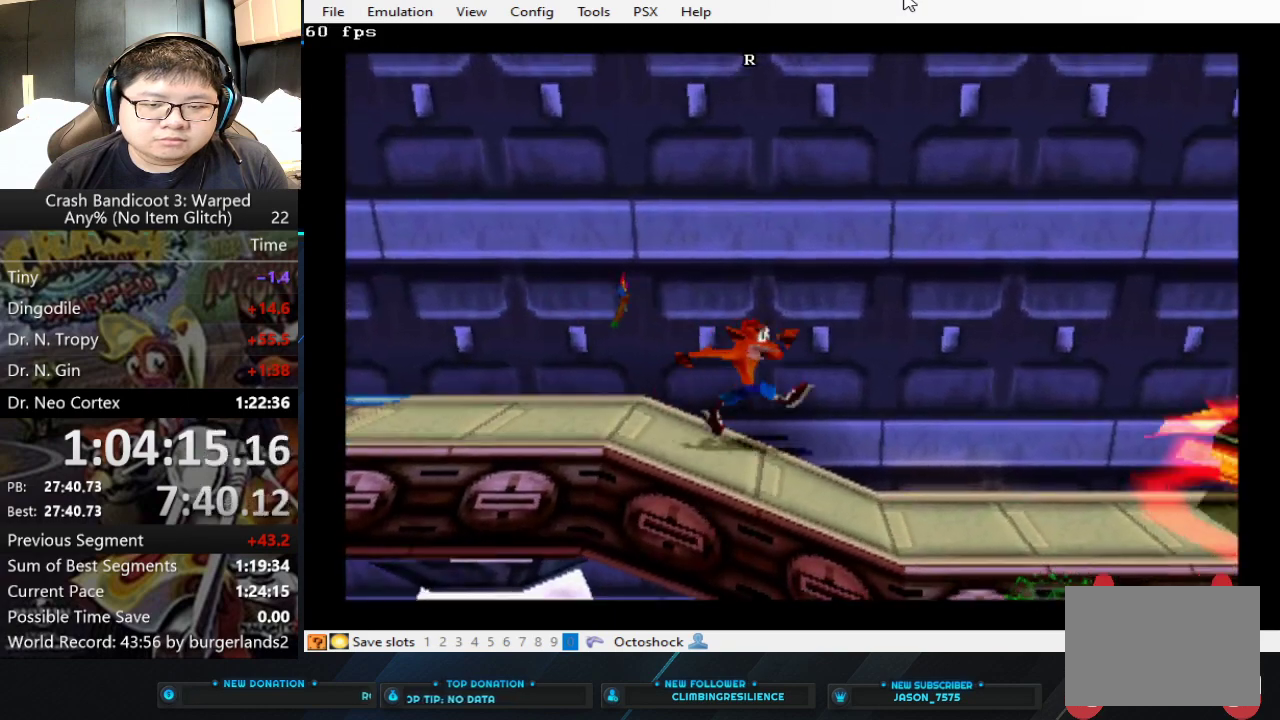
{"buttons": [], "left_stick": "right", "events": []}
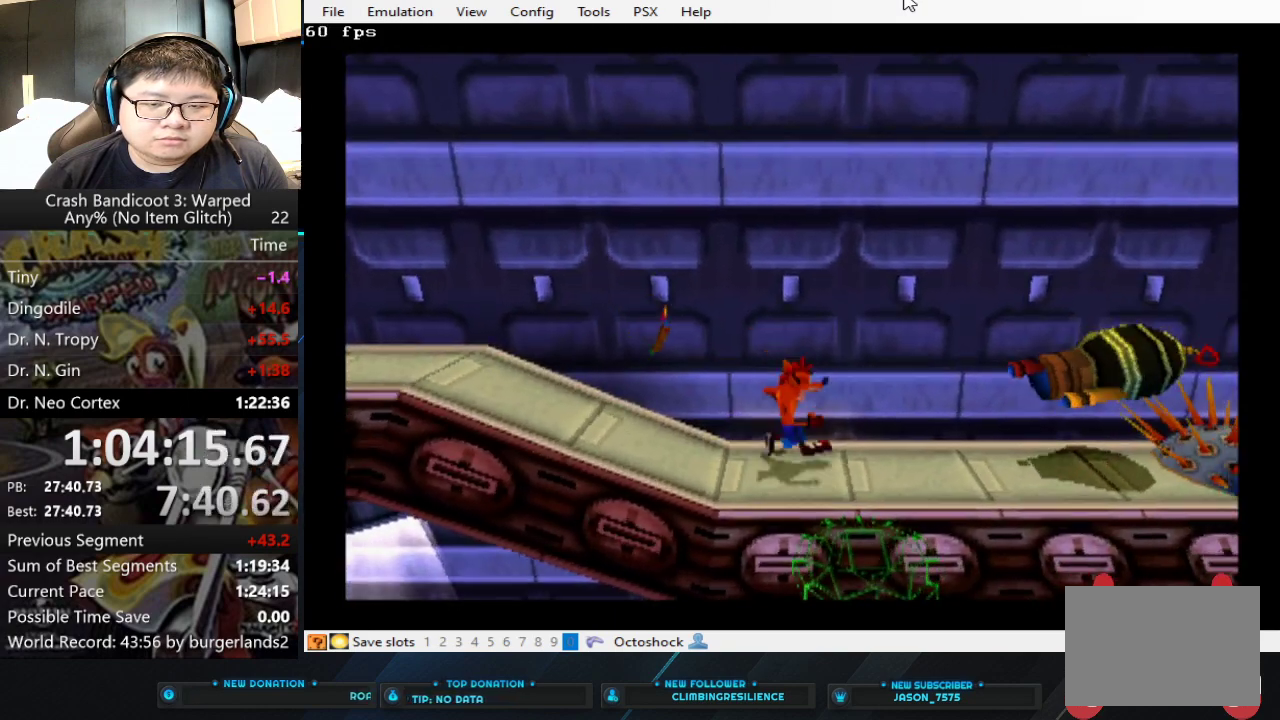
{"buttons": ["L2"], "left_stick": "center", "events": [[33, "left_stick", "center"], [200, "L2", "down"]]}
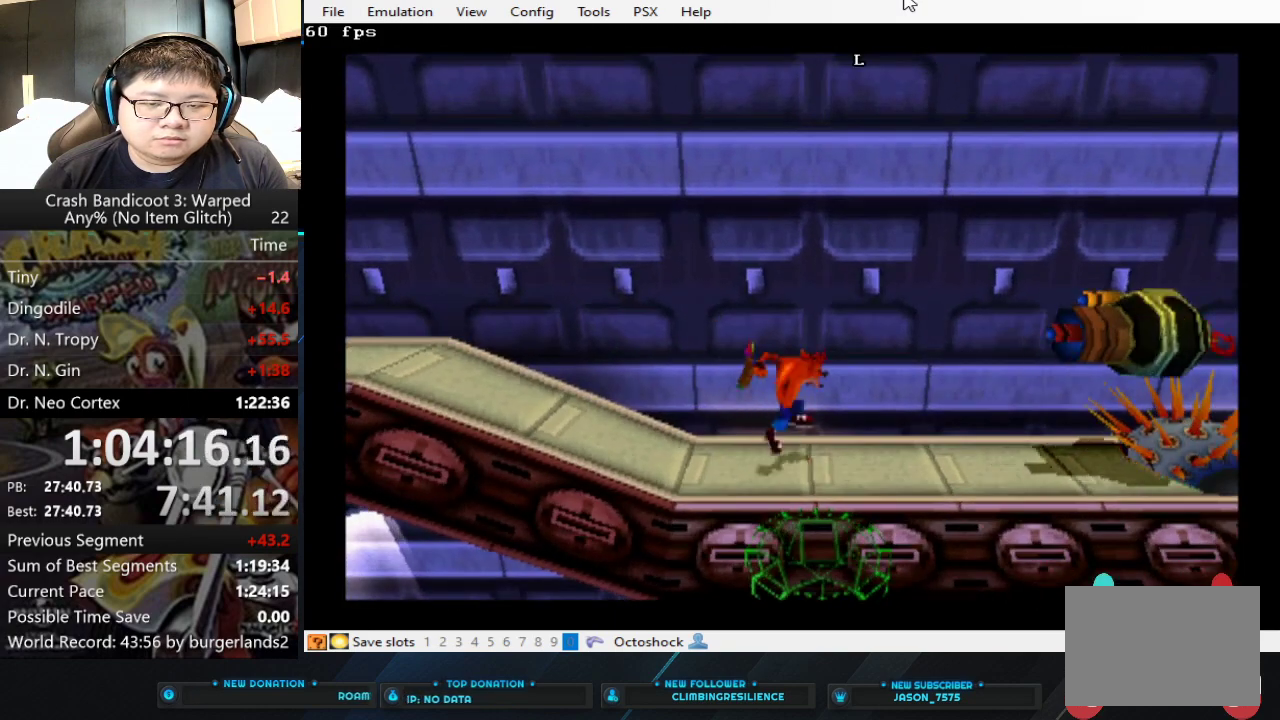
{"buttons": ["L2"], "left_stick": "right", "events": [[133, "left_stick", "right"]]}
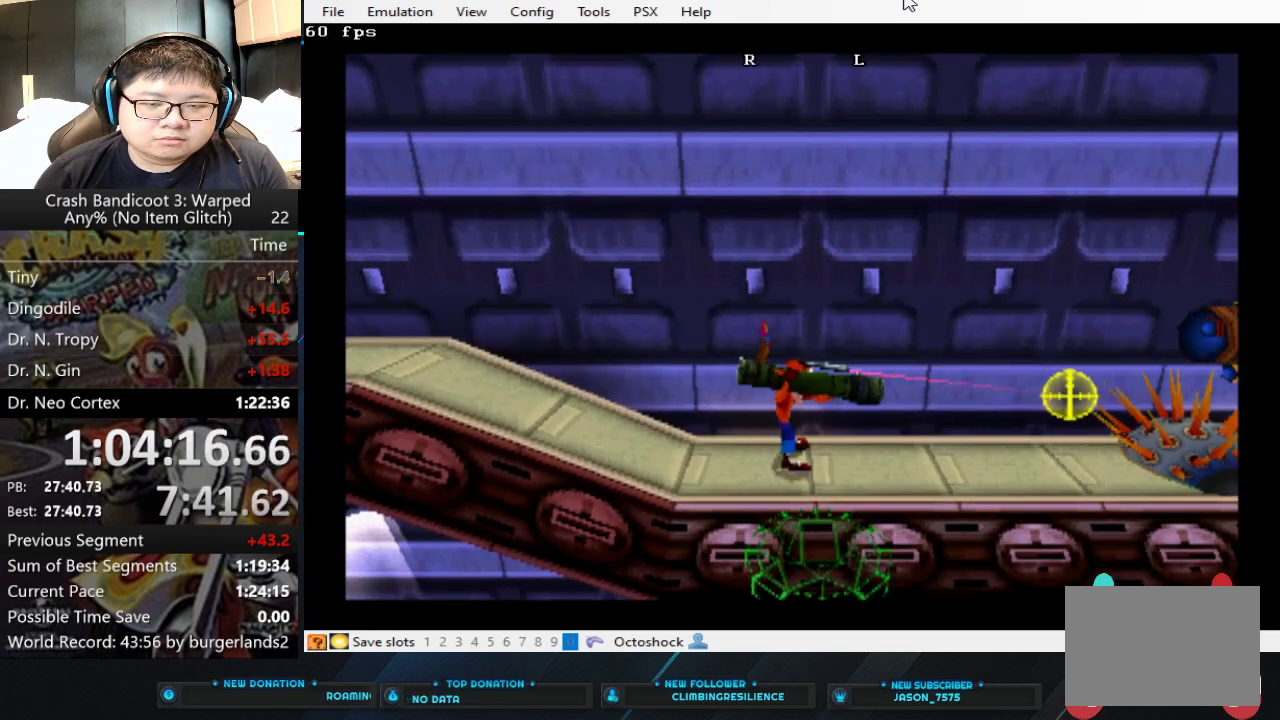
{"buttons": [], "left_stick": "center", "events": [[100, "CIRCLE", "down"], [233, "CIRCLE", "up"], [233, "left_stick", "center"], [467, "L2", "up"]]}
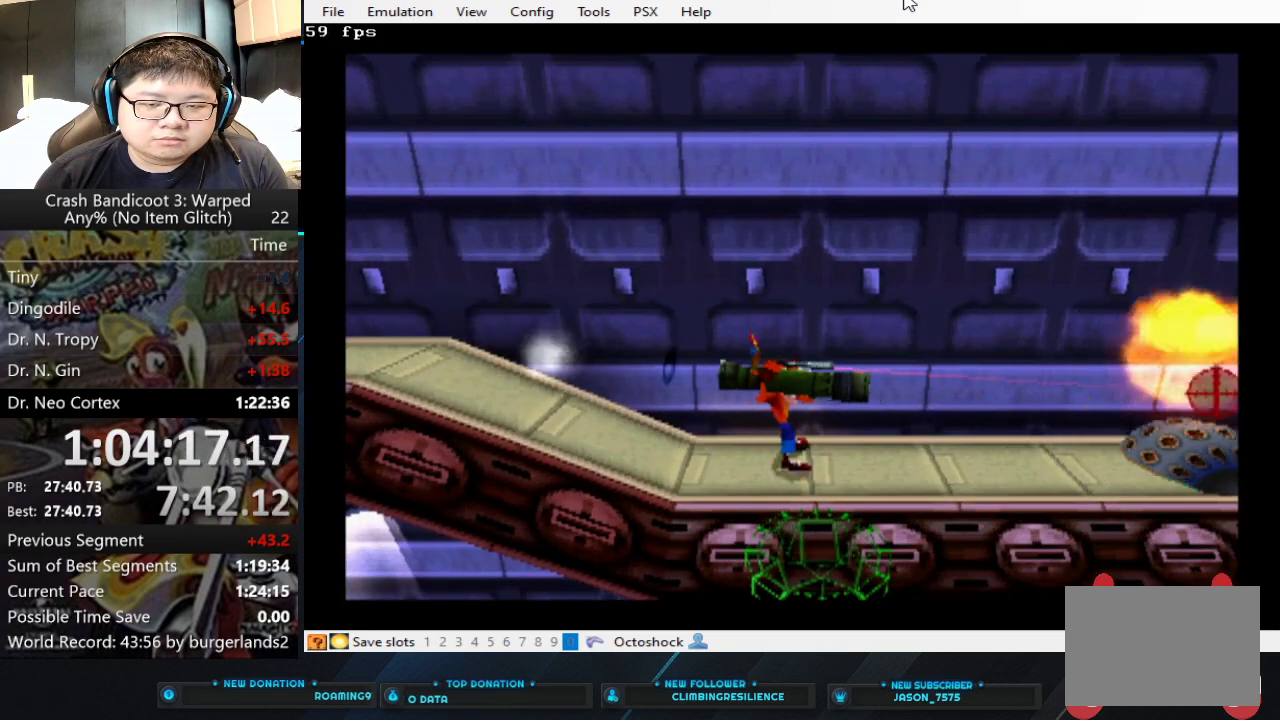
{"buttons": [], "left_stick": "right", "events": [[67, "left_stick", "right"]]}
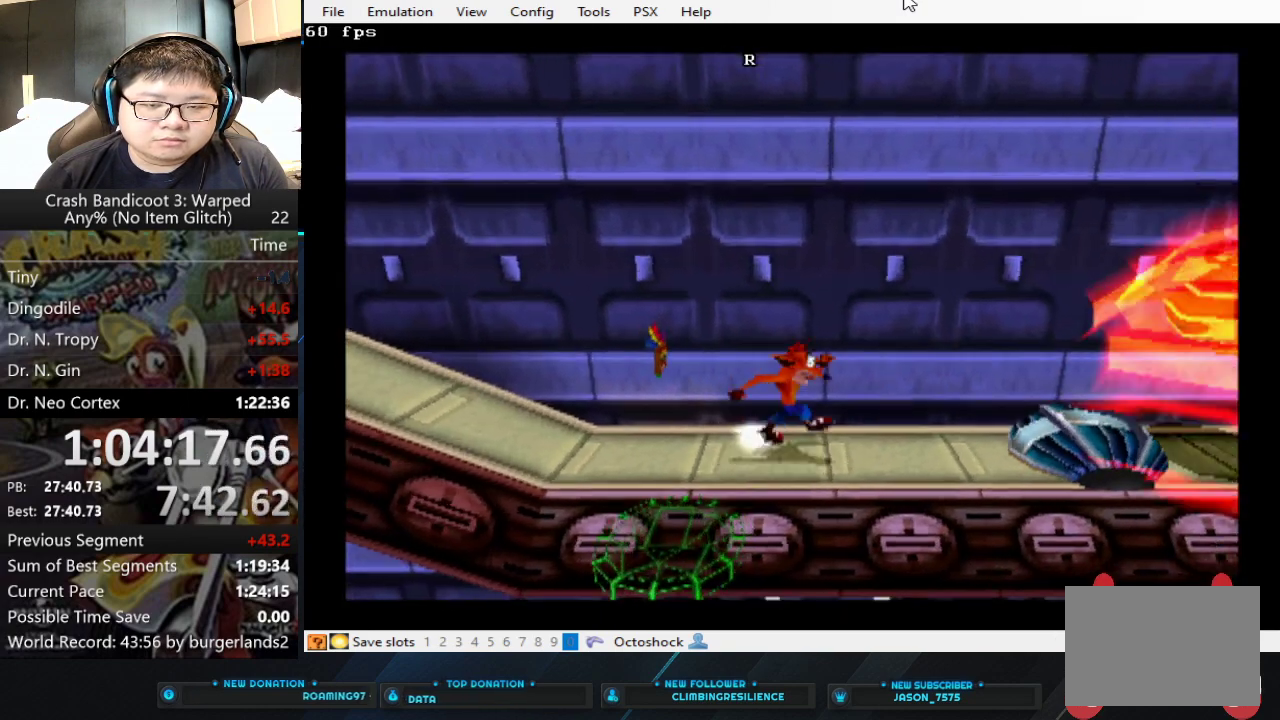
{"buttons": ["SQUARE"], "left_stick": "center", "events": [[233, "SQUARE", "down"], [433, "SQUARE", "up"], [500, "SQUARE", "down"], [500, "left_stick", "center"]]}
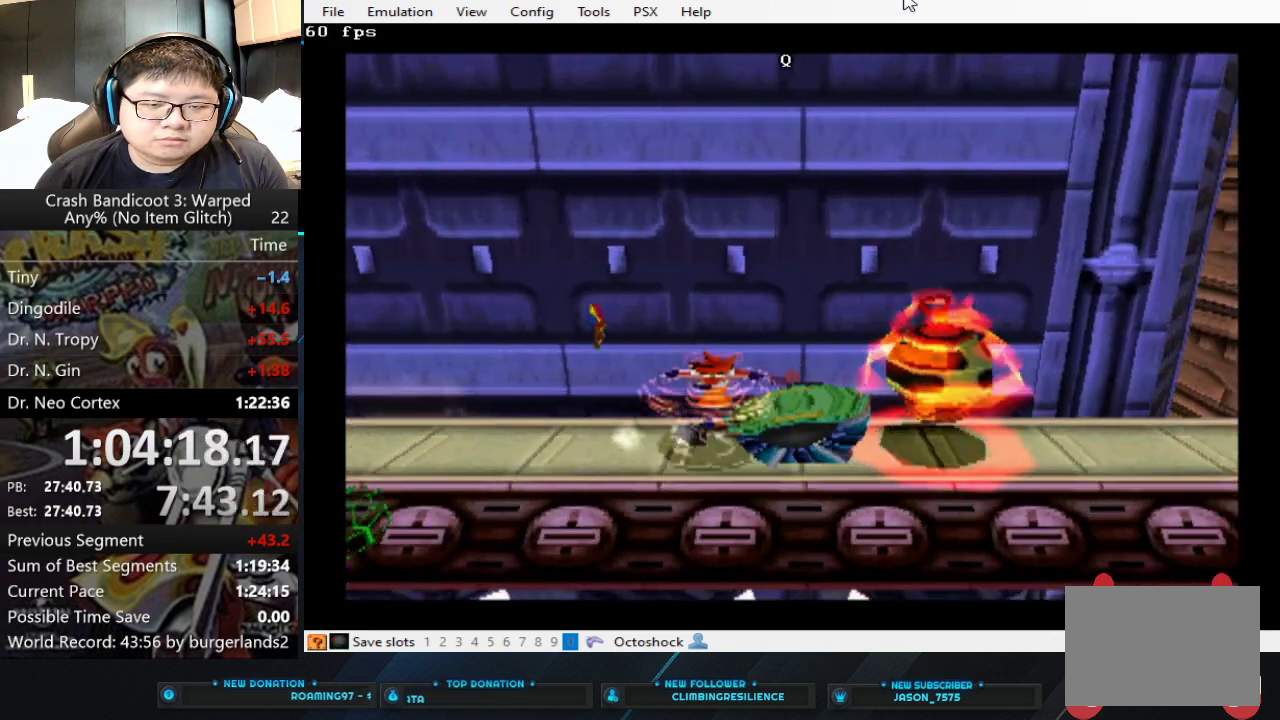
{"buttons": [], "left_stick": "left", "events": [[300, "SQUARE", "up"], [367, "SQUARE", "down"], [400, "left_stick", "left"], [433, "SQUARE", "up"]]}
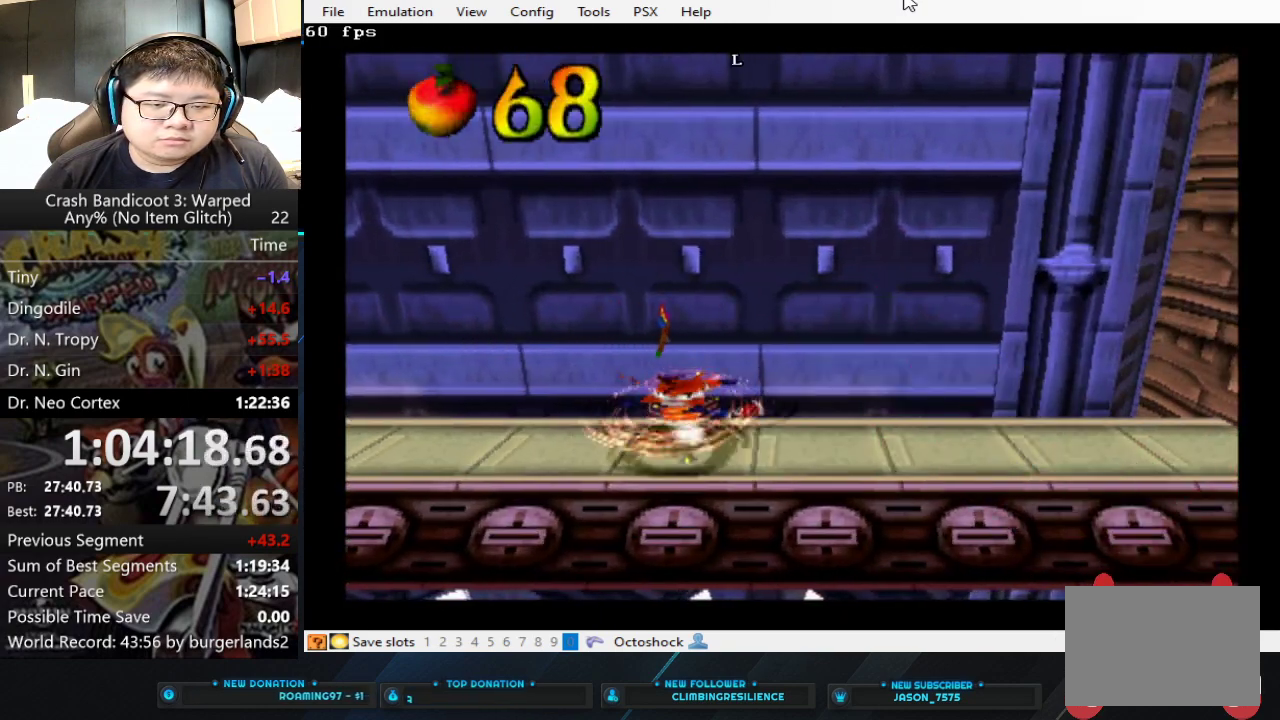
{"buttons": [], "left_stick": "right", "events": [[167, "left_stick", "center"], [233, "left_stick", "right"]]}
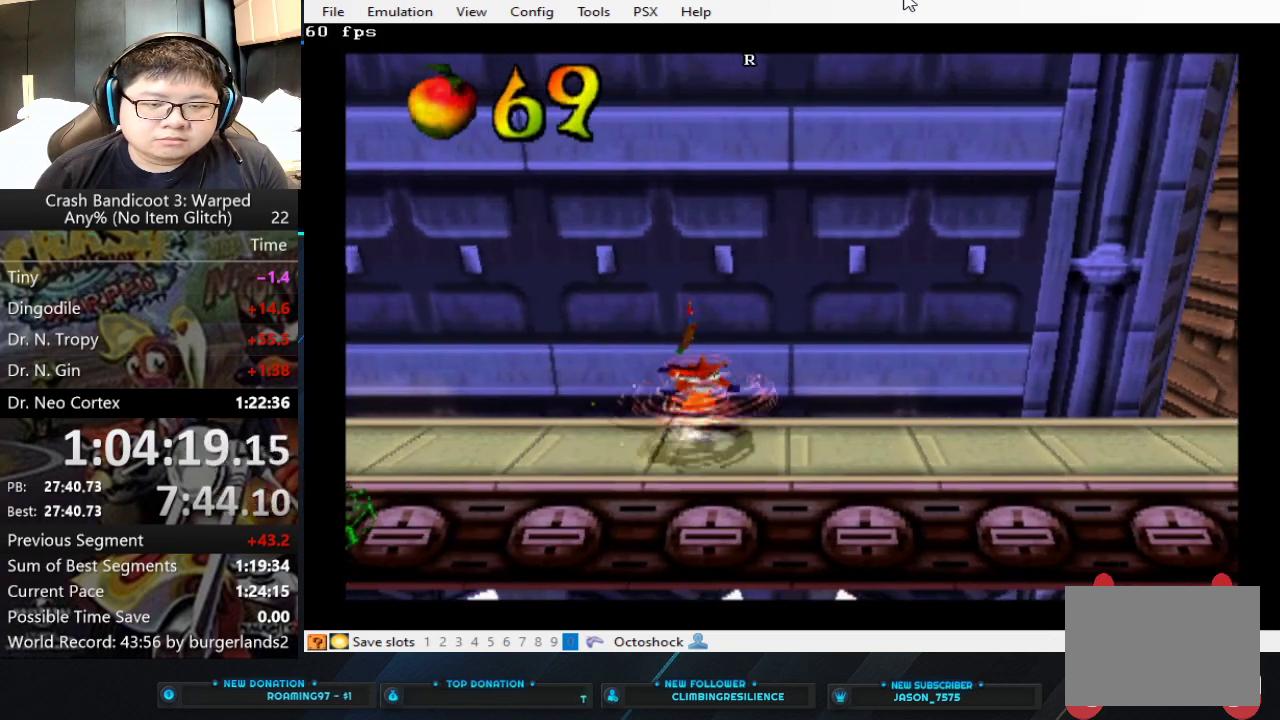
{"buttons": [], "left_stick": "right", "events": []}
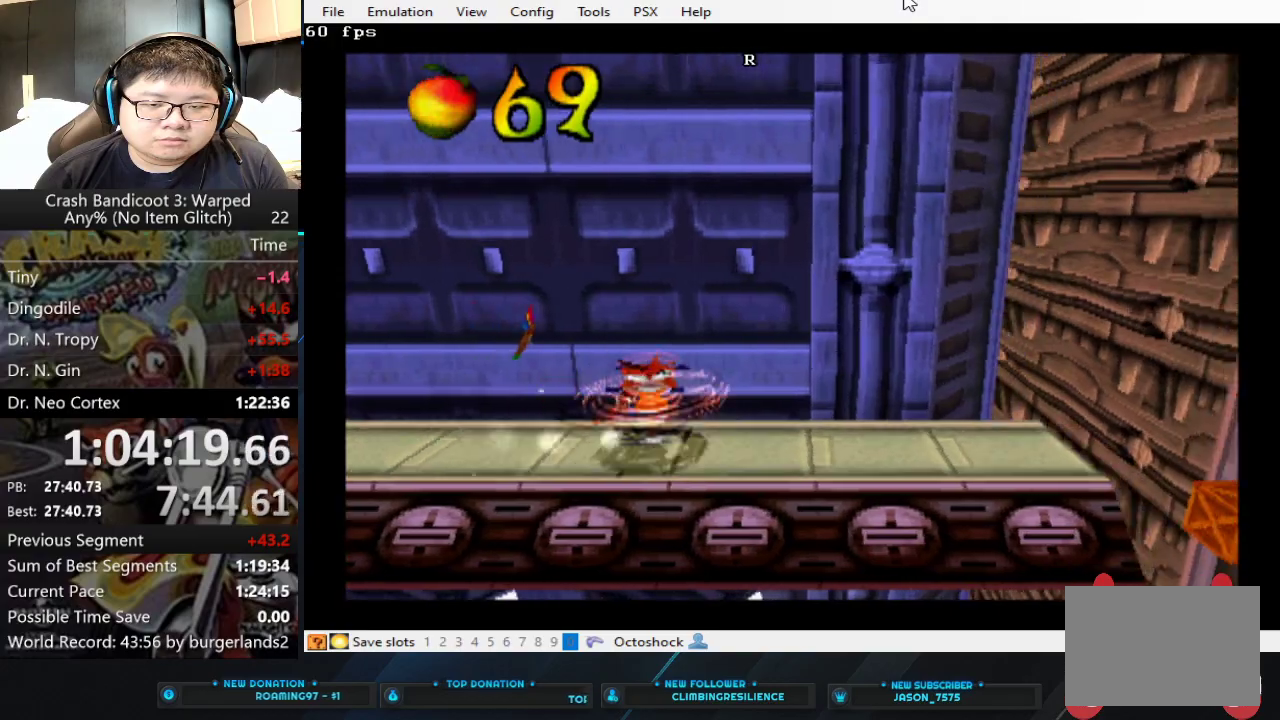
{"buttons": [], "left_stick": "right", "events": []}
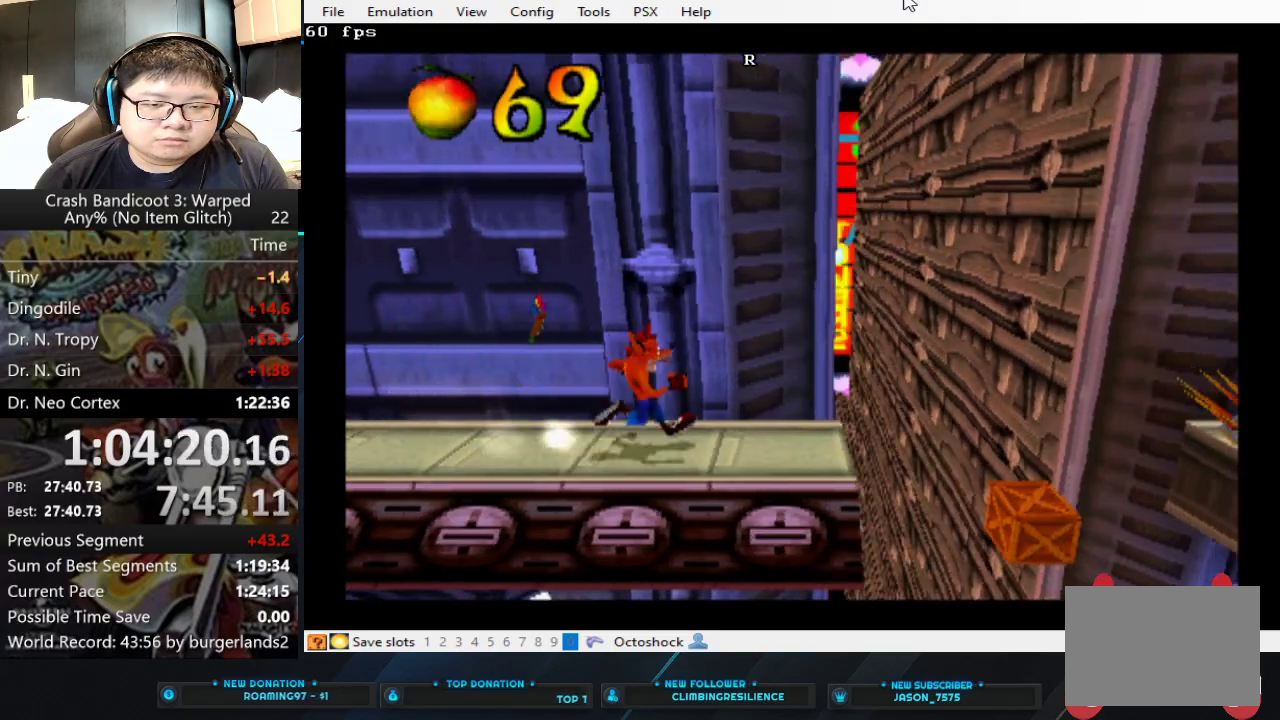
{"buttons": [], "left_stick": "center", "events": [[167, "left_stick", "center"]]}
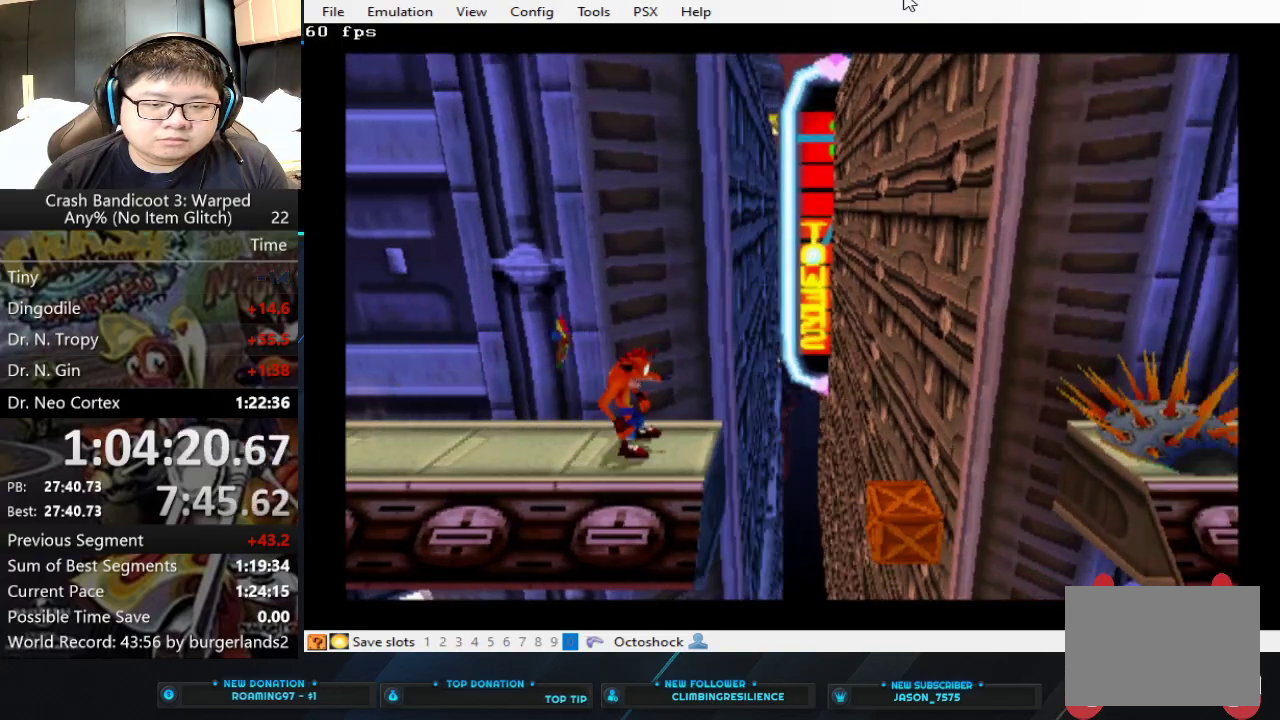
{"buttons": [], "left_stick": "center", "events": []}
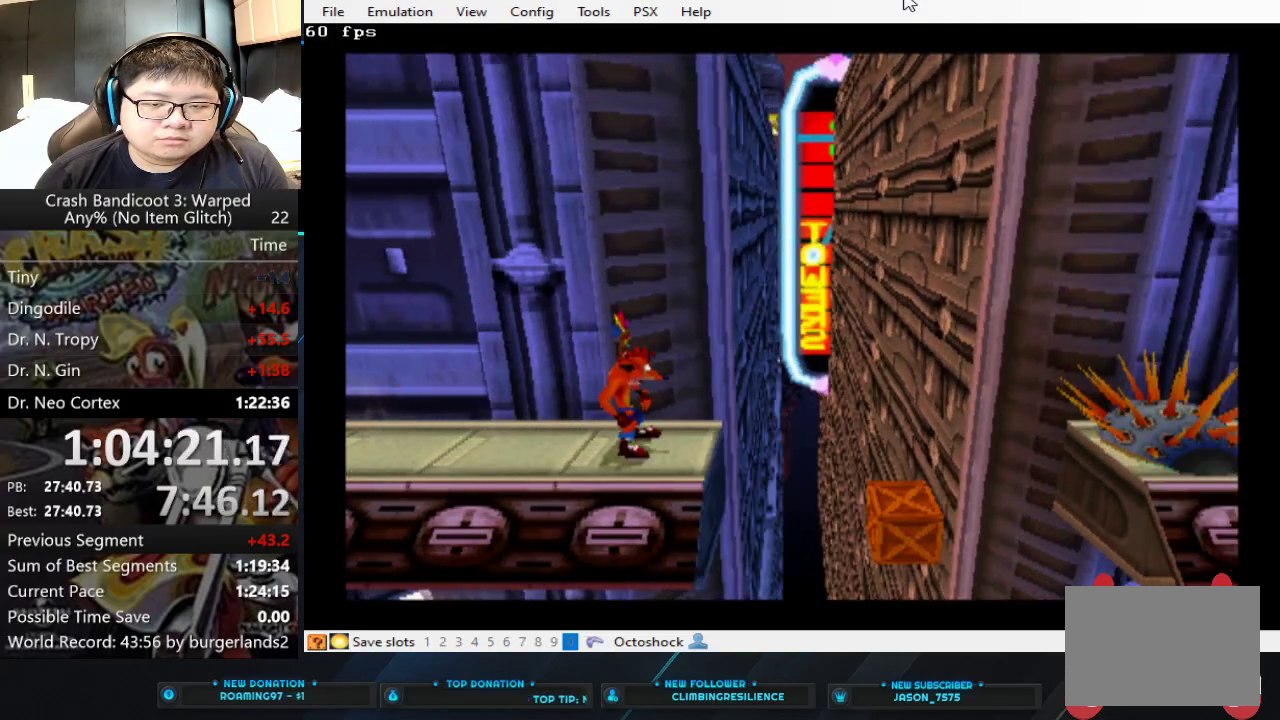
{"buttons": ["CROSS"], "left_stick": "right", "events": [[167, "left_stick", "right"], [367, "CROSS", "down"]]}
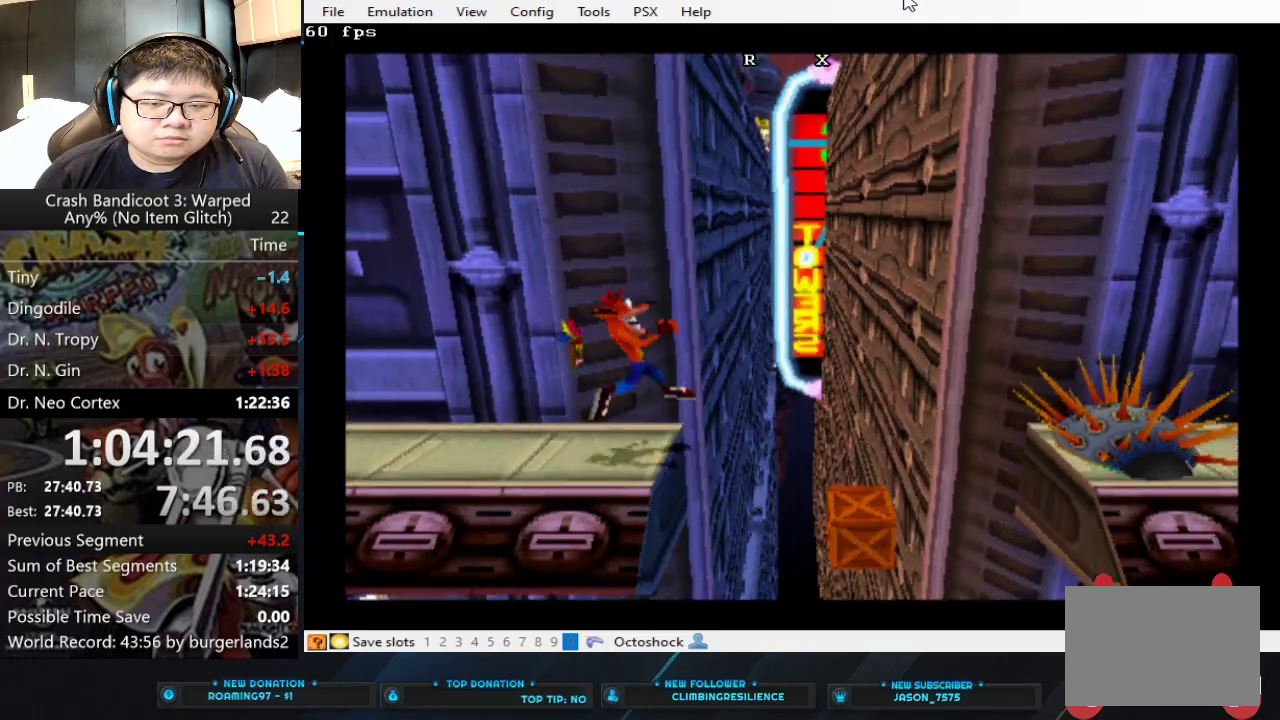
{"buttons": ["SQUARE"], "left_stick": "right", "events": [[33, "CROSS", "up"], [200, "CROSS", "down"], [367, "CROSS", "up"], [500, "SQUARE", "down"]]}
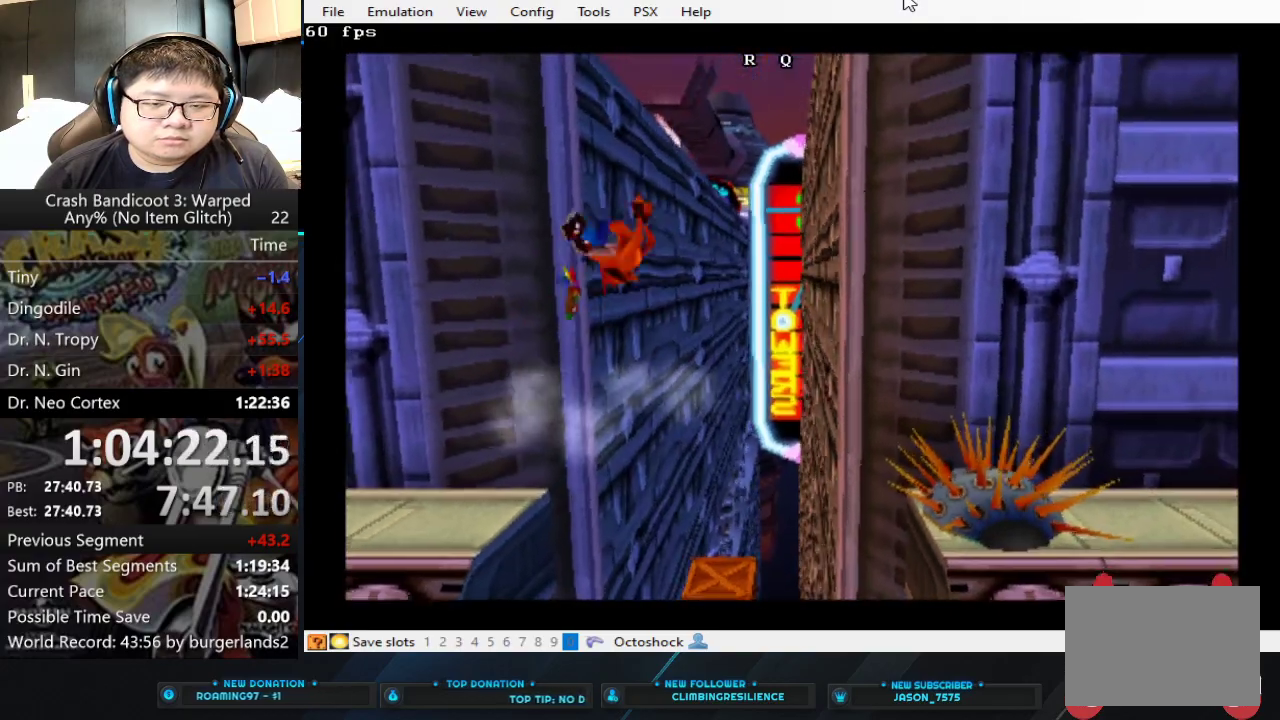
{"buttons": ["SQUARE"], "left_stick": "right", "events": [[67, "SQUARE", "up"], [233, "SQUARE", "down"], [300, "SQUARE", "up"], [367, "SQUARE", "down"], [433, "SQUARE", "up"], [500, "SQUARE", "down"]]}
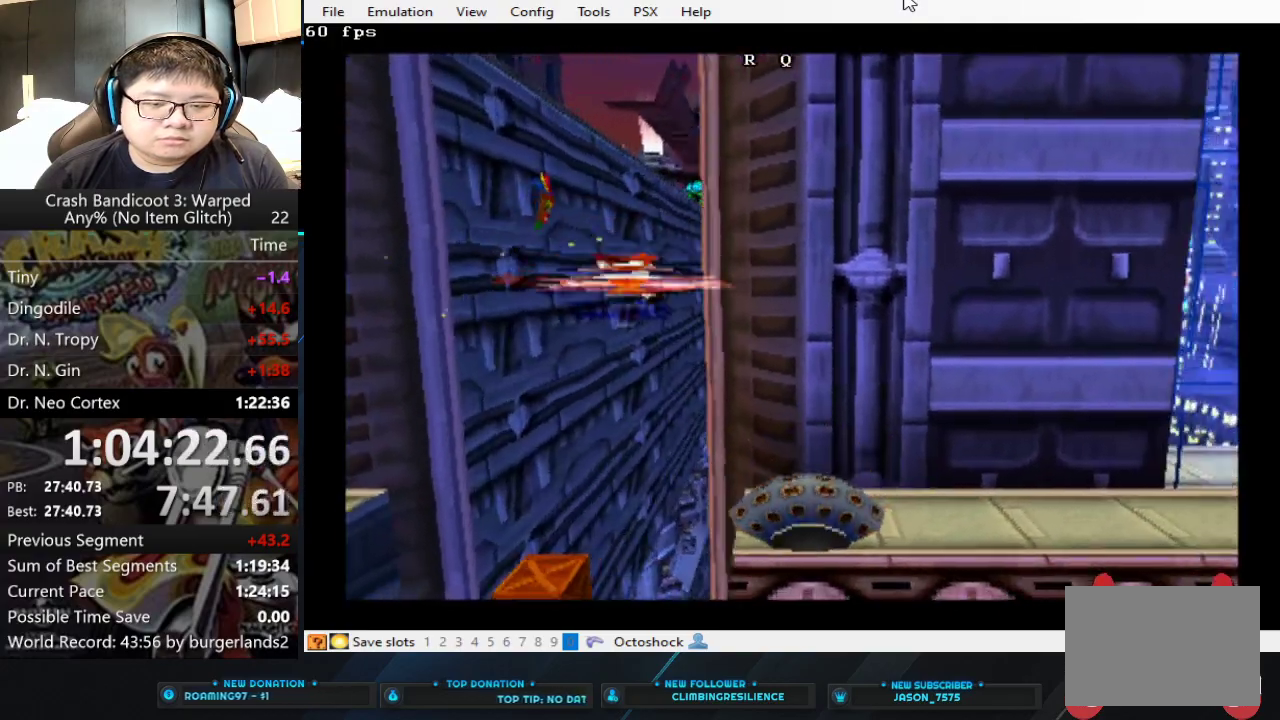
{"buttons": ["SQUARE"], "left_stick": "right", "events": []}
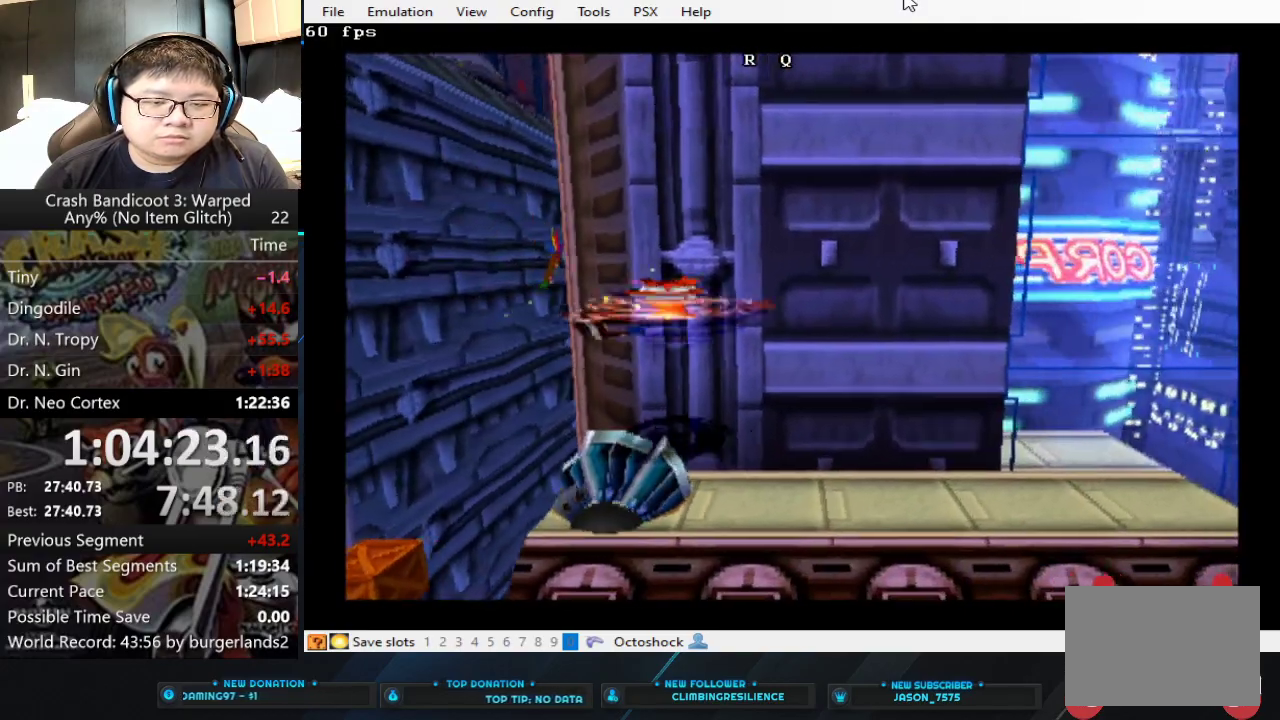
{"buttons": [], "left_stick": "right", "events": [[33, "SQUARE", "up"], [100, "SQUARE", "down"], [267, "SQUARE", "up"]]}
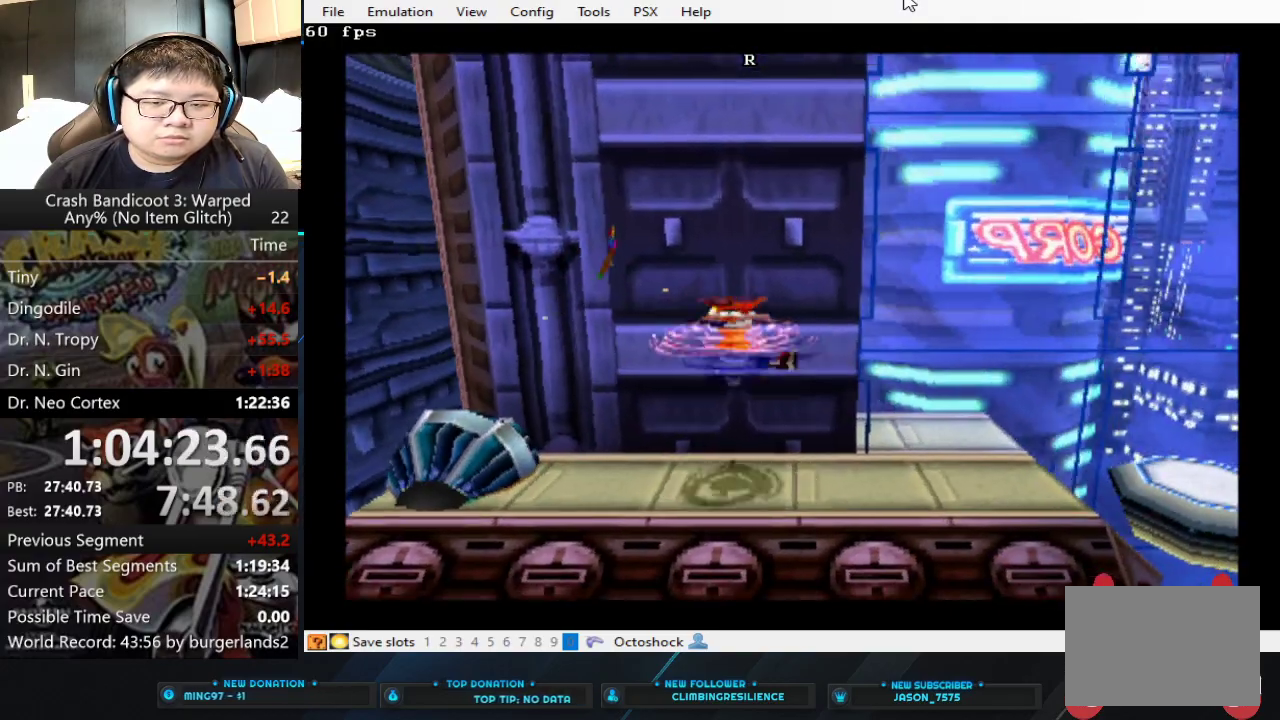
{"buttons": ["CROSS"], "left_stick": "right", "events": [[467, "CROSS", "down"]]}
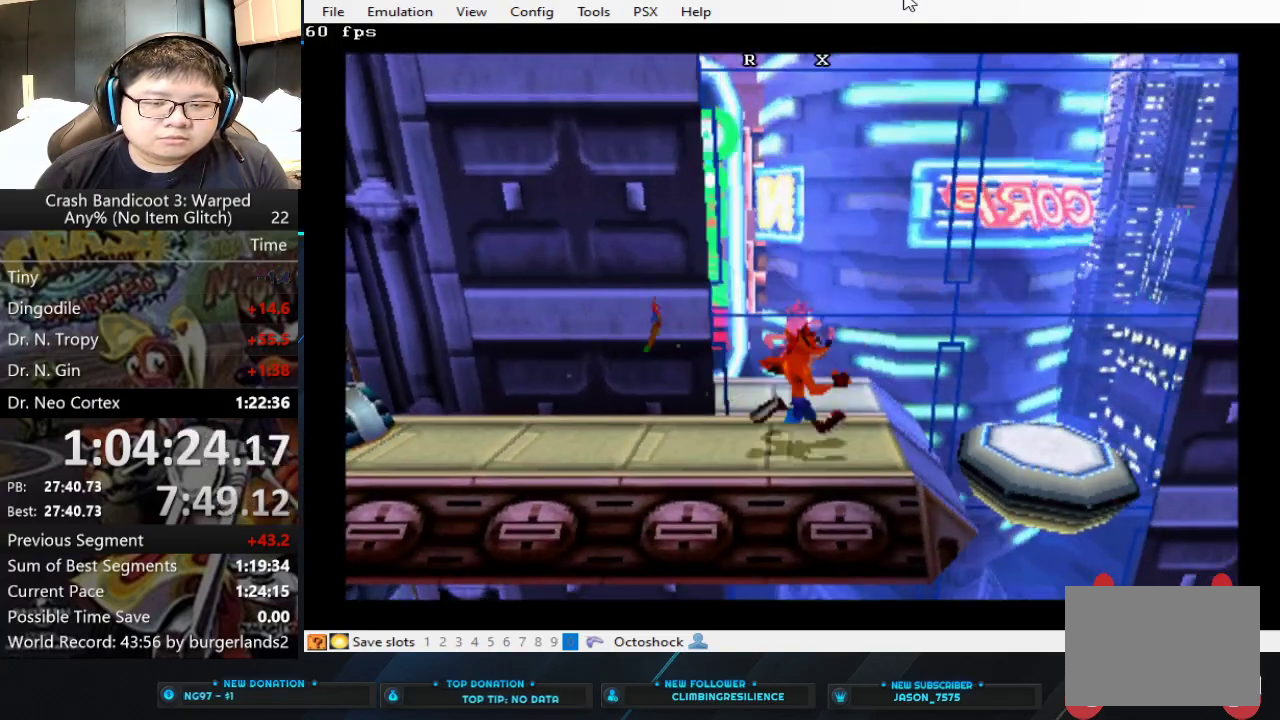
{"buttons": [], "left_stick": "center", "events": [[100, "CROSS", "up"], [433, "left_stick", "center"]]}